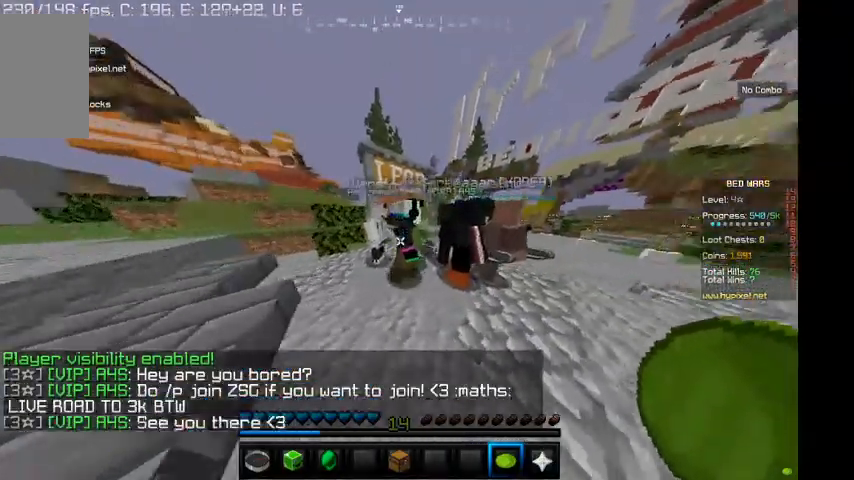
Gameplay with keyboard and mouse; each line is a JSON object with the keys and mouse buttons held at the frame after it. "events" lists presses ("down") and releases ("up") of "a", "d", "s", "w", "mouse_left" and "mouse_right" between this image and that frame as [ms after this image, input, new state], when the widget could be followed in between. "mouse_left", "mouse_right" = the "left", "right" buttons of the "mouse" list. No other keys are recorded. Fast repeated clicks can show as one long hold. Mouse movement is not recorded.
{"keys": ["w"], "mouse": [], "events": [[34, "d", "down"], [67, "mouse_right", "up"], [234, "d", "up"]]}
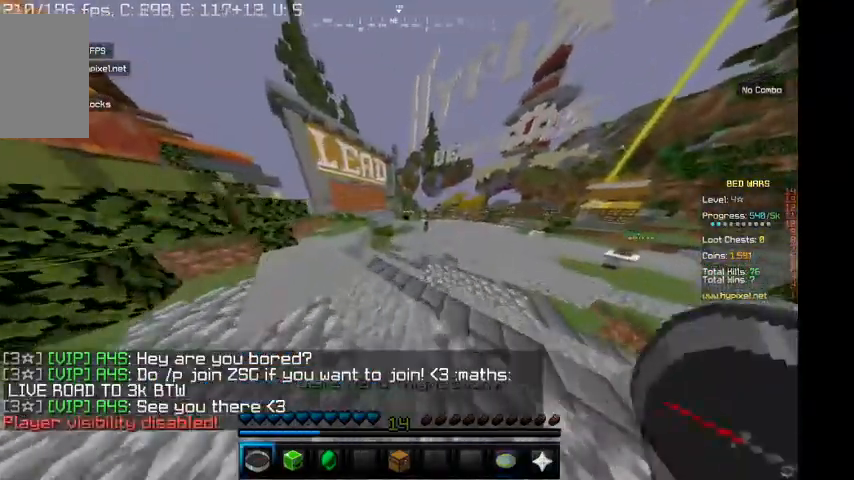
{"keys": ["w"], "mouse": [], "events": []}
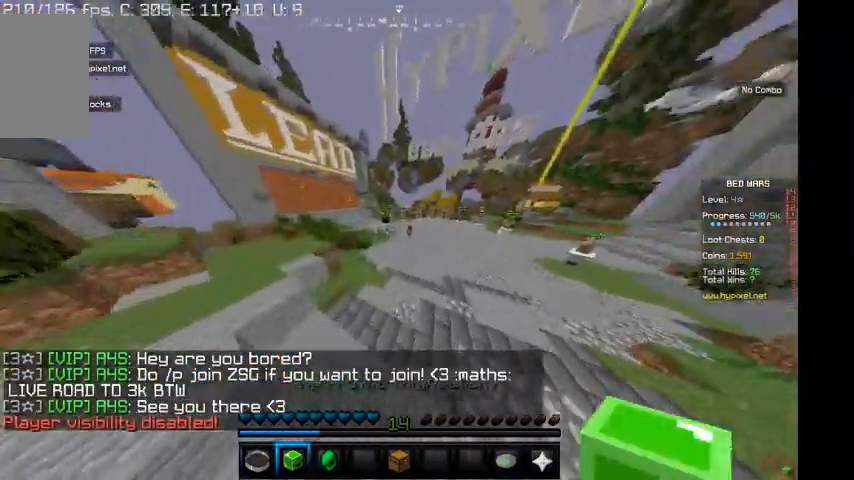
{"keys": ["w"], "mouse": [], "events": []}
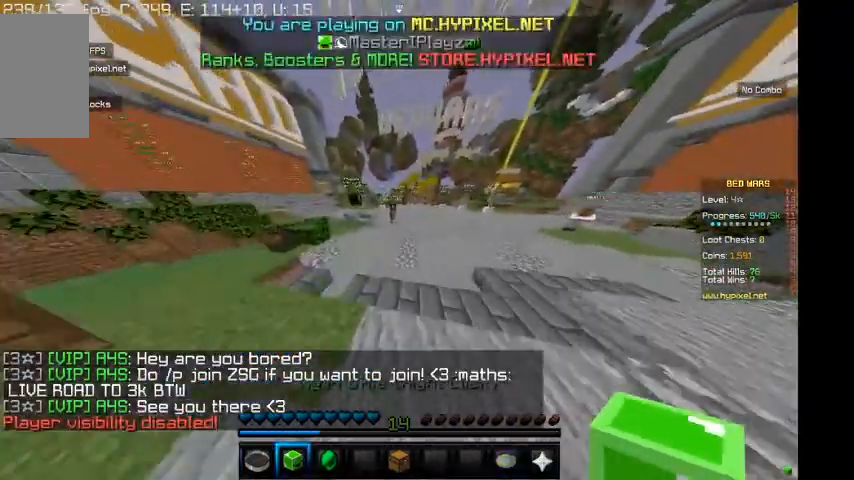
{"keys": ["w"], "mouse": [], "events": []}
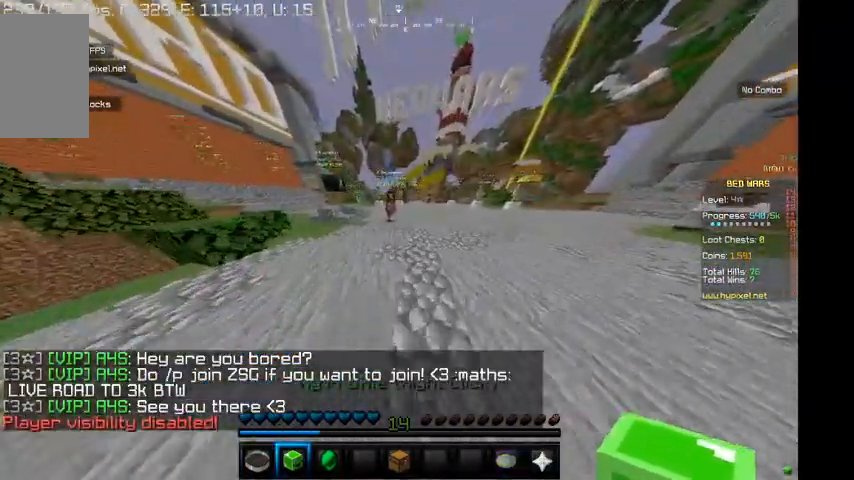
{"keys": ["w"], "mouse": [], "events": []}
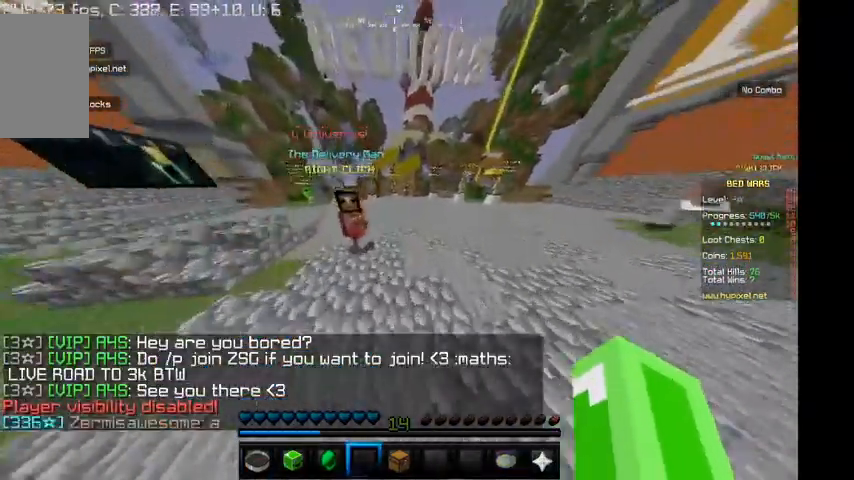
{"keys": ["d", "w"], "mouse": [], "events": [[234, "d", "down"]]}
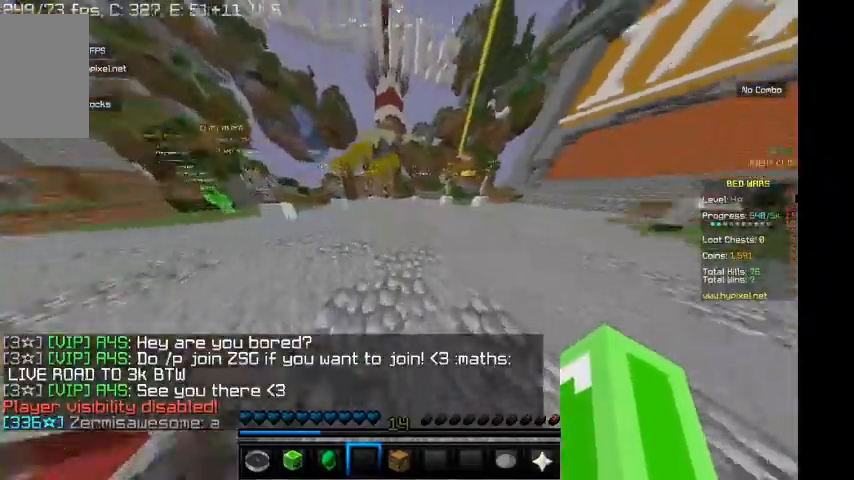
{"keys": ["d", "w"], "mouse": ["left"], "events": [[334, "mouse_left", "down"]]}
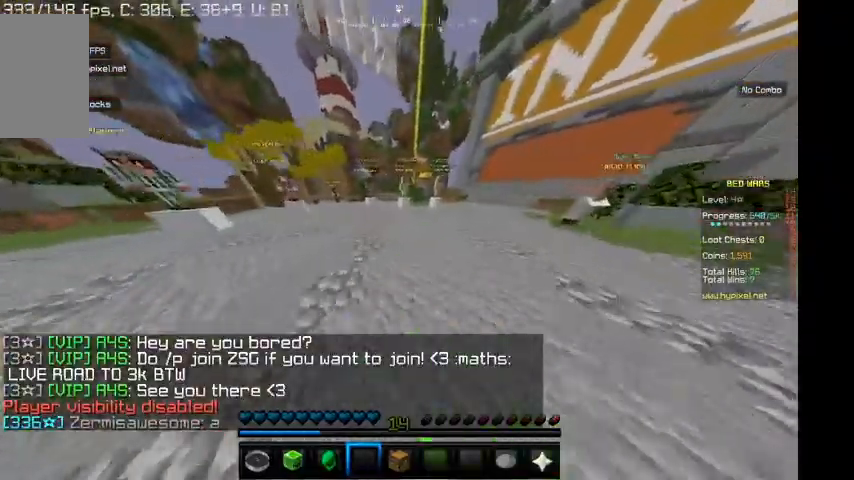
{"keys": ["d", "w"], "mouse": ["left"], "events": [[134, "mouse_left", "up"], [334, "mouse_left", "down"]]}
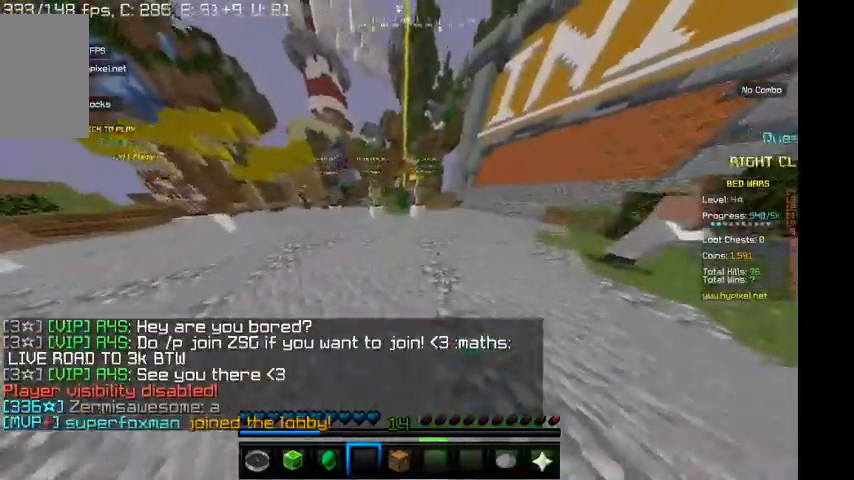
{"keys": ["d", "w"], "mouse": [], "events": [[234, "mouse_left", "up"]]}
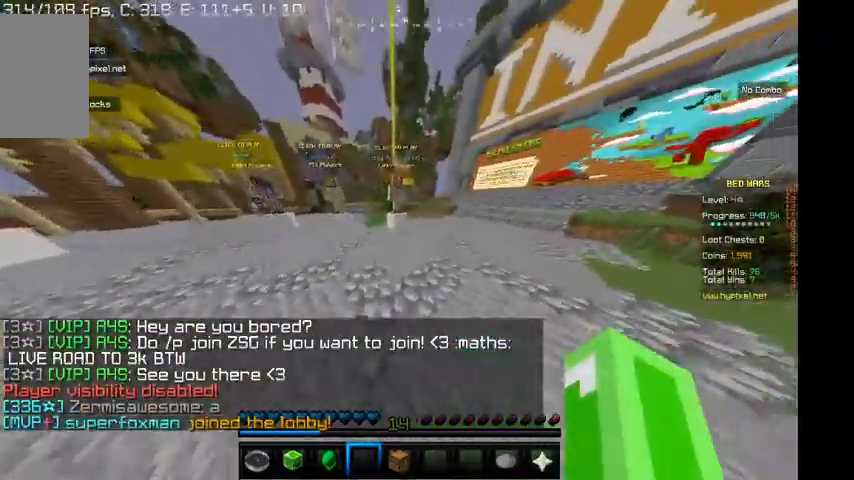
{"keys": ["d", "w"], "mouse": [], "events": [[67, "mouse_left", "down"], [234, "mouse_left", "up"], [334, "mouse_right", "down"], [434, "mouse_left", "down"], [434, "mouse_right", "up"], [500, "mouse_left", "up"]]}
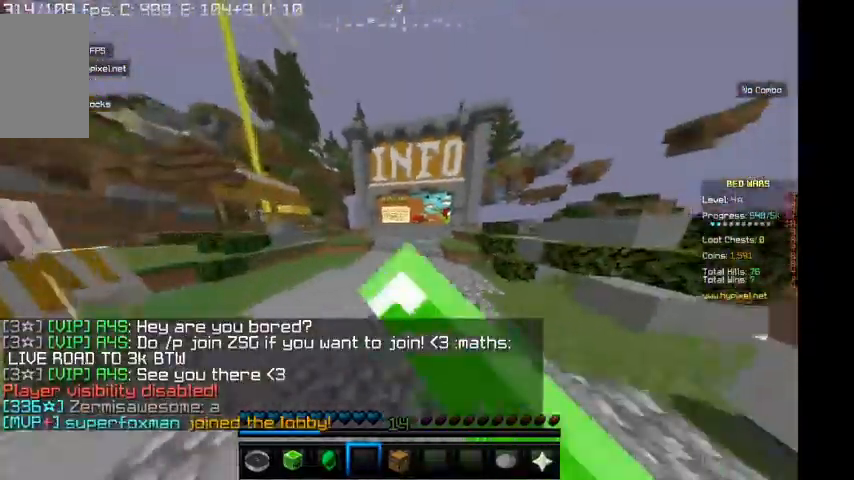
{"keys": ["w"], "mouse": [], "events": [[34, "mouse_right", "down"], [134, "d", "up"], [134, "mouse_left", "down"], [200, "mouse_left", "up"], [300, "mouse_left", "down"], [334, "mouse_right", "up"], [434, "mouse_left", "up"]]}
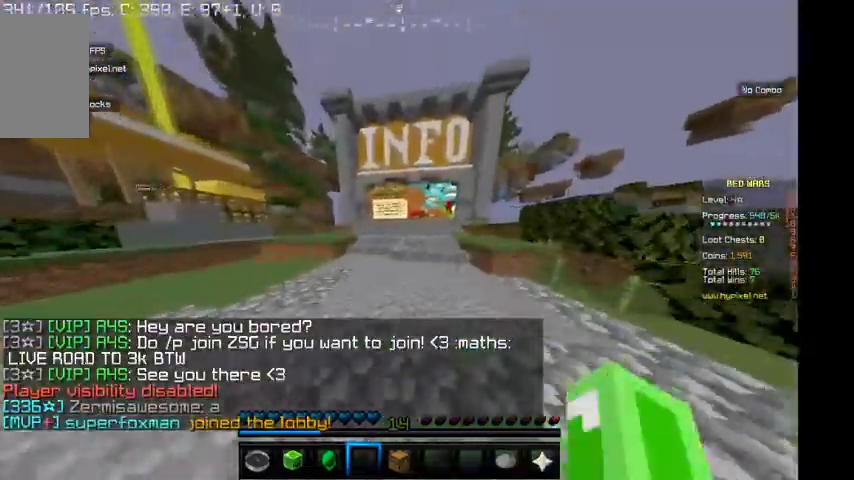
{"keys": [], "mouse": ["left", "right"], "events": [[34, "mouse_left", "down"], [134, "w", "up"], [167, "mouse_right", "down"], [367, "mouse_right", "up"], [400, "mouse_right", "down"]]}
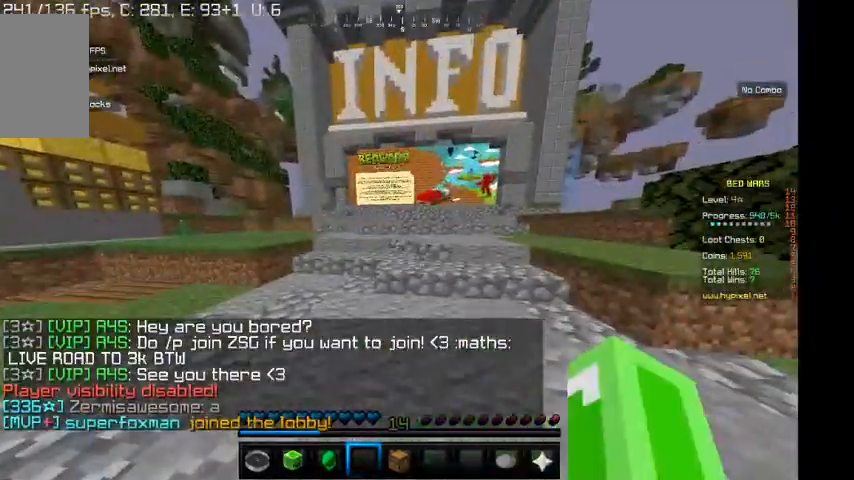
{"keys": ["d", "w"], "mouse": ["left"], "events": [[34, "mouse_right", "up"], [67, "w", "down"], [334, "mouse_left", "up"], [367, "mouse_left", "down"], [500, "d", "down"]]}
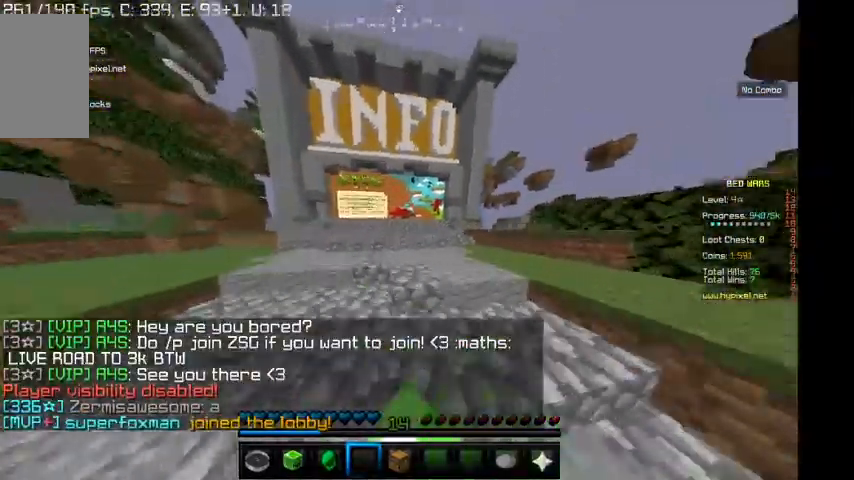
{"keys": ["w"], "mouse": ["left"], "events": [[67, "mouse_right", "down"], [134, "mouse_right", "up"], [300, "d", "up"], [400, "w", "up"], [467, "w", "down"]]}
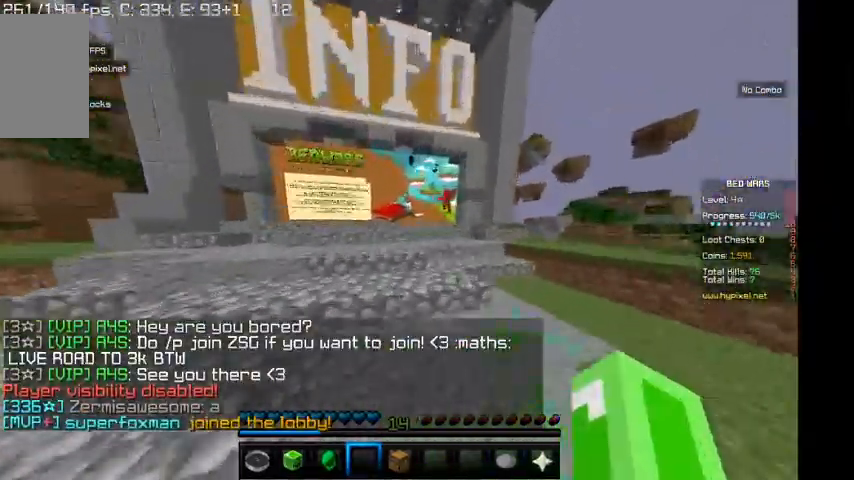
{"keys": ["w"], "mouse": ["left"], "events": []}
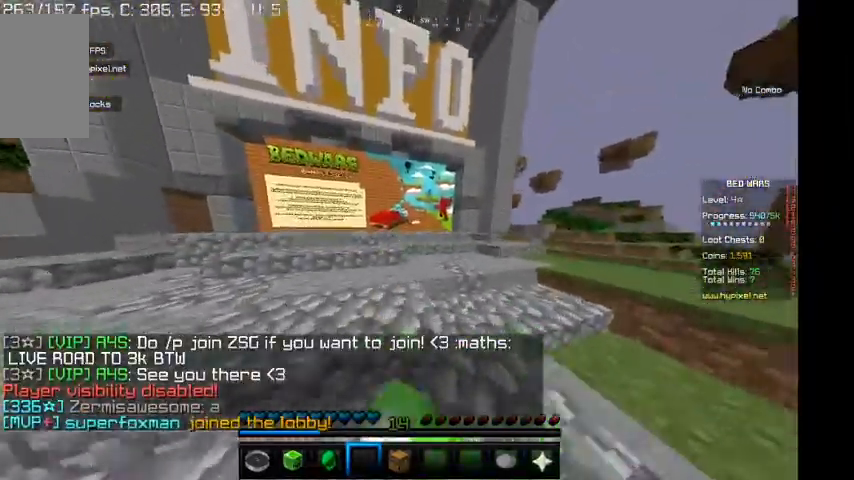
{"keys": ["w"], "mouse": ["left"], "events": []}
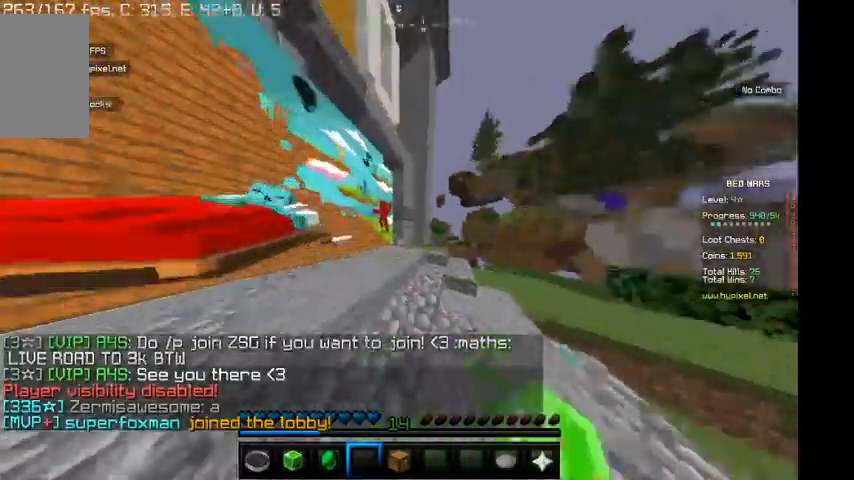
{"keys": ["w"], "mouse": ["left"], "events": []}
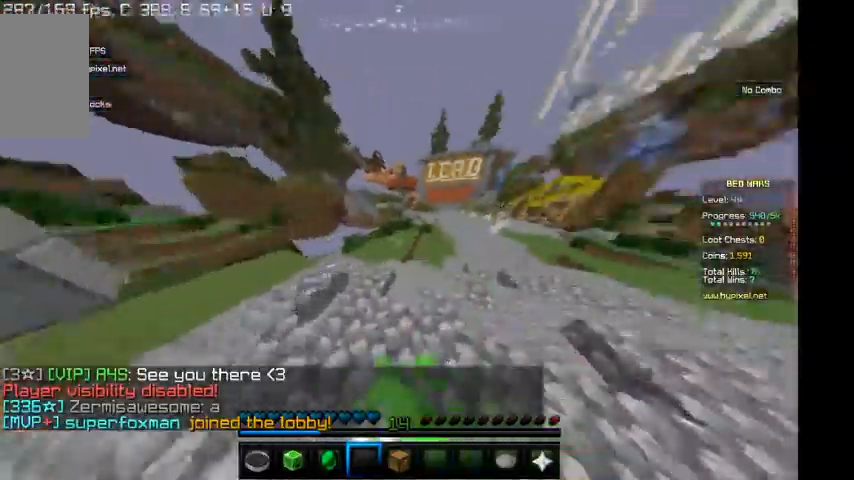
{"keys": ["w"], "mouse": ["left"], "events": [[200, "d", "down"], [500, "d", "up"]]}
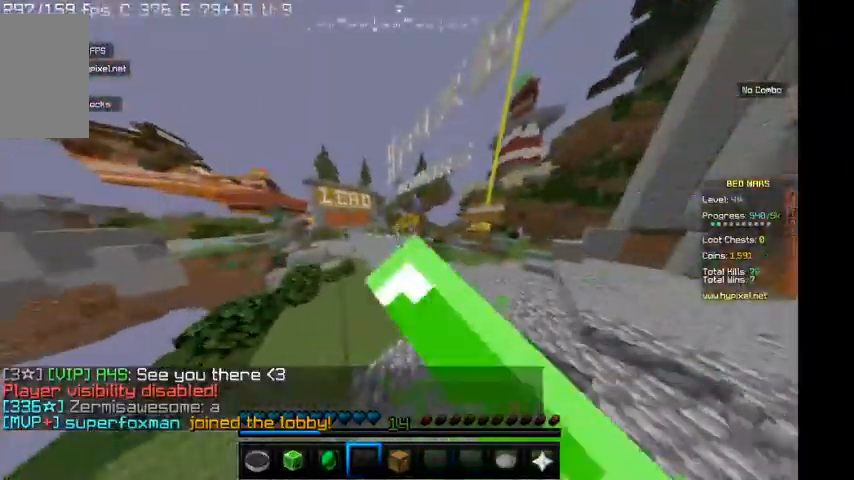
{"keys": ["w"], "mouse": ["left"], "events": []}
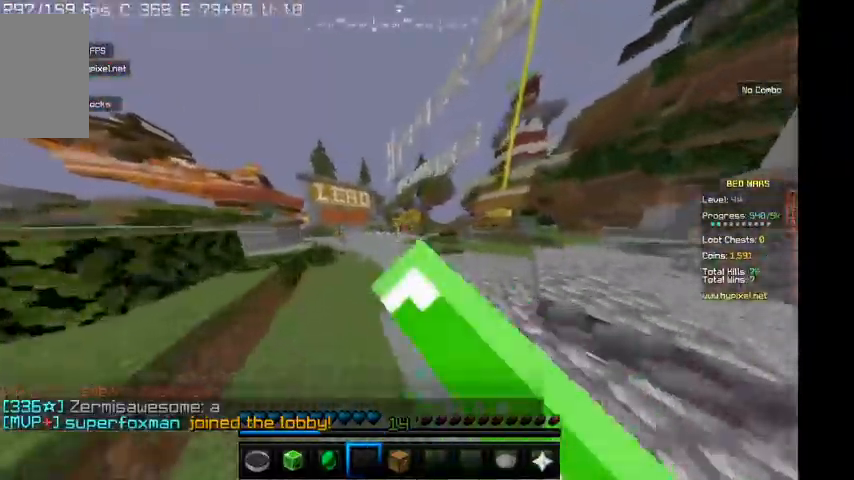
{"keys": ["w"], "mouse": ["left"], "events": []}
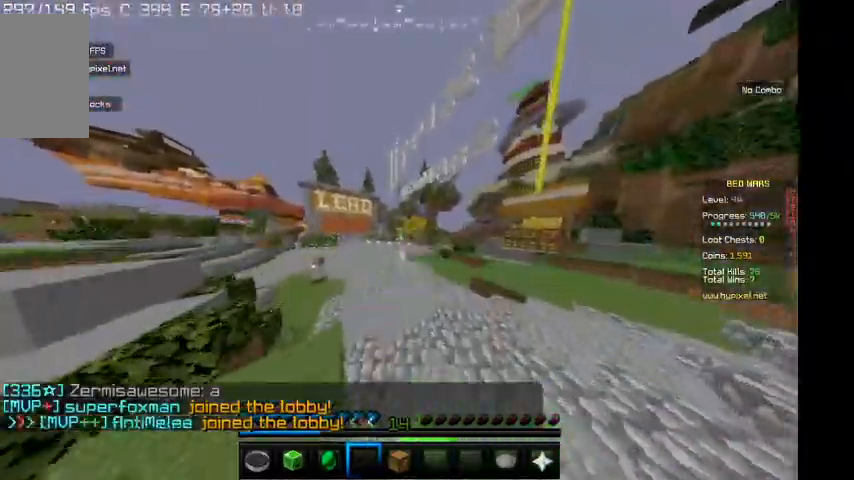
{"keys": ["w"], "mouse": ["left"], "events": []}
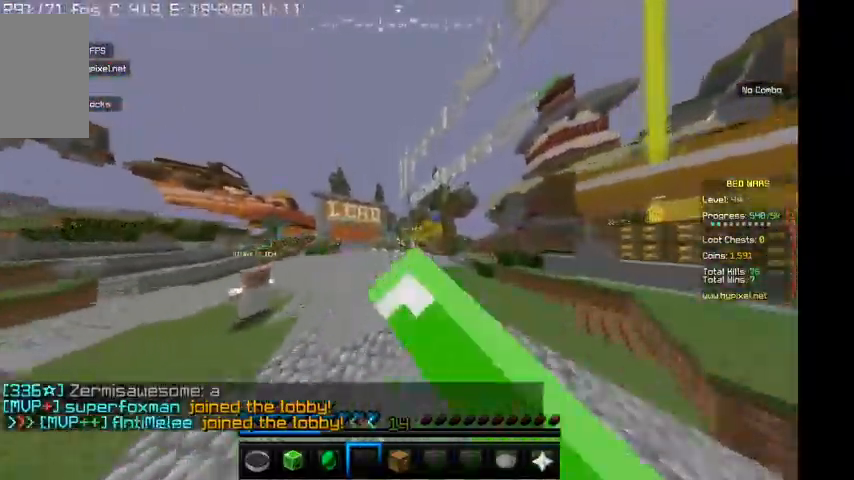
{"keys": ["w"], "mouse": ["left"], "events": [[434, "mouse_left", "up"], [500, "mouse_left", "down"]]}
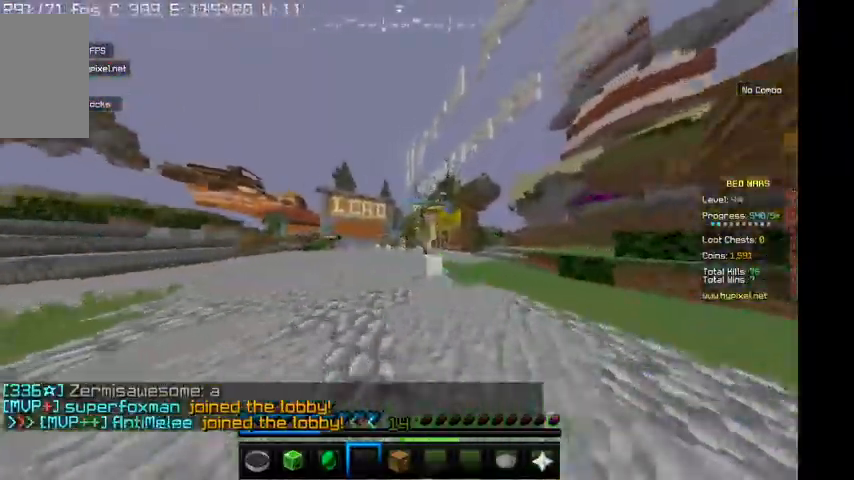
{"keys": ["w"], "mouse": ["left"], "events": [[100, "mouse_left", "up"], [234, "mouse_left", "down"]]}
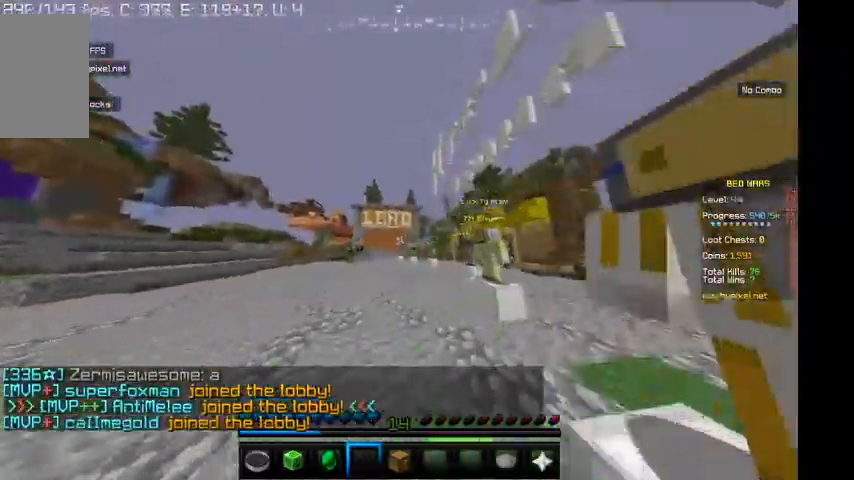
{"keys": ["w"], "mouse": ["left"], "events": []}
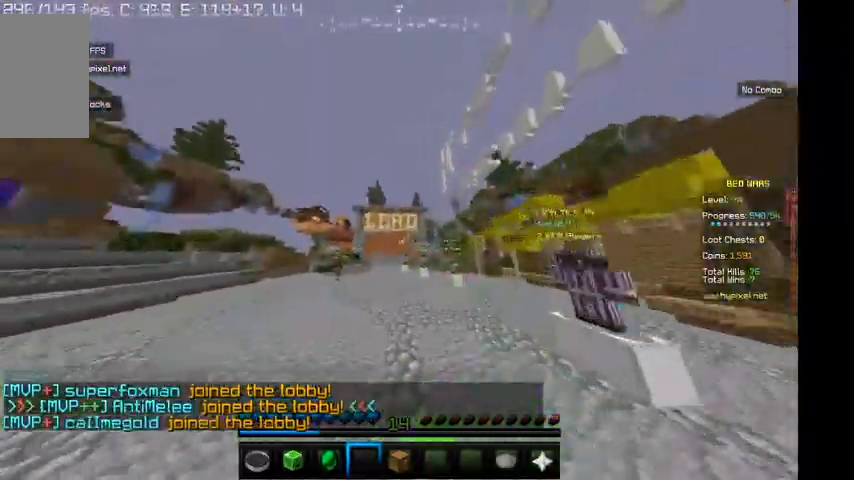
{"keys": ["w"], "mouse": ["left"], "events": [[234, "mouse_left", "up"], [367, "mouse_left", "down"]]}
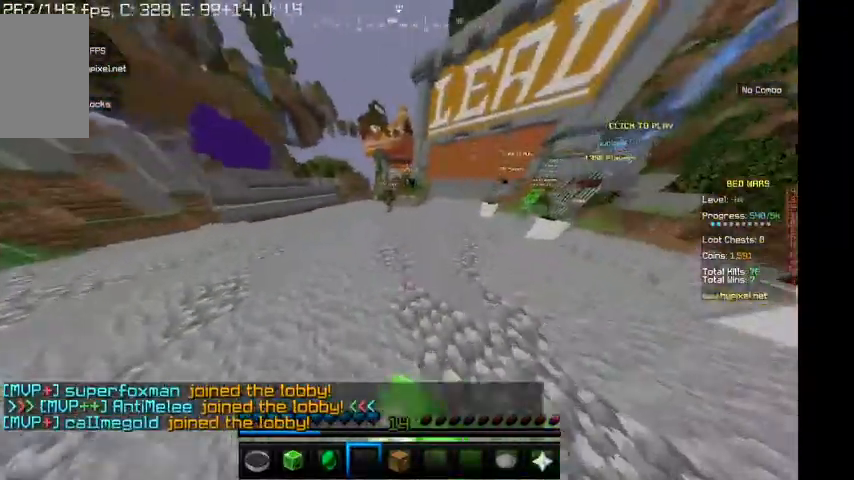
{"keys": ["w"], "mouse": ["left"], "events": []}
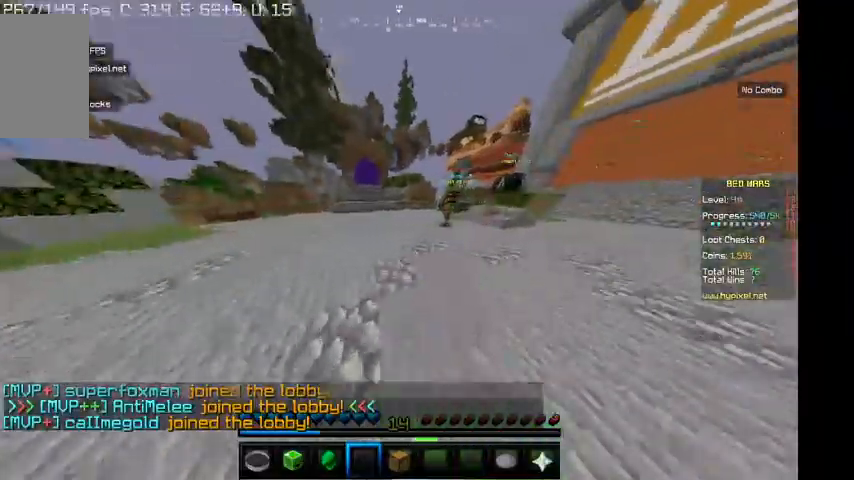
{"keys": ["w"], "mouse": ["left"], "events": []}
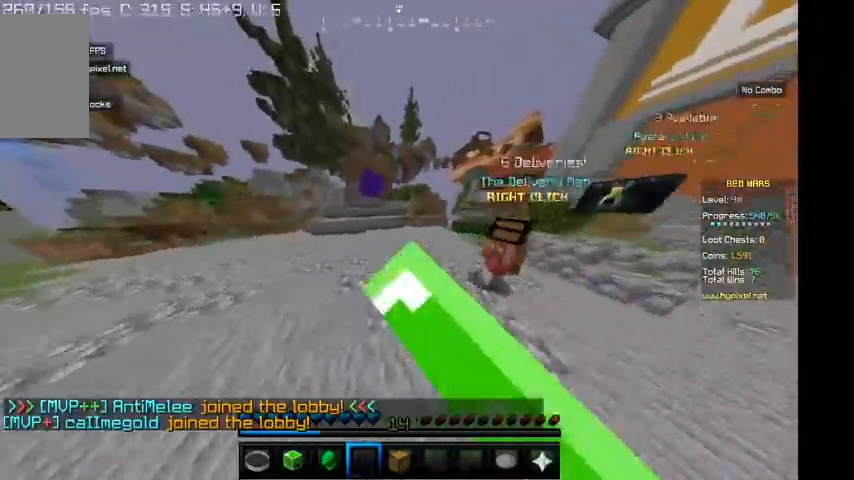
{"keys": ["a", "w"], "mouse": [], "events": [[167, "a", "down"], [434, "mouse_left", "up"]]}
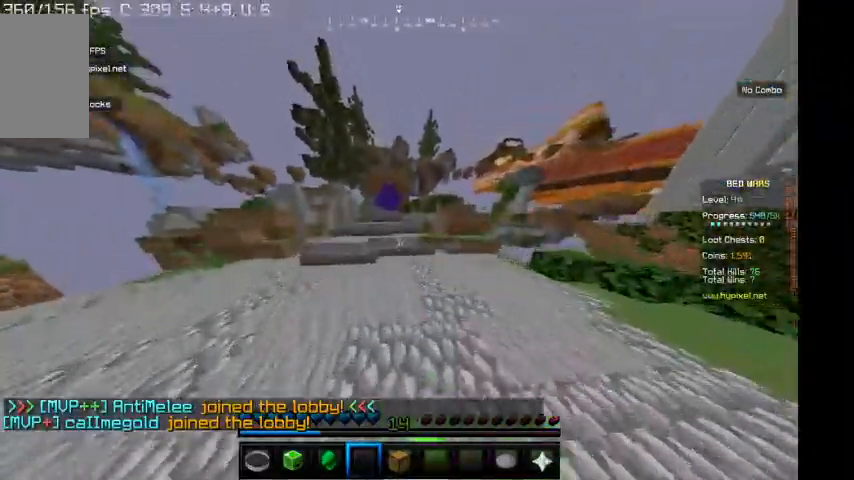
{"keys": ["w"], "mouse": ["left"], "events": [[34, "mouse_left", "down"], [134, "mouse_left", "up"], [234, "mouse_left", "down"], [334, "mouse_left", "up"], [367, "a", "up"], [467, "mouse_left", "down"]]}